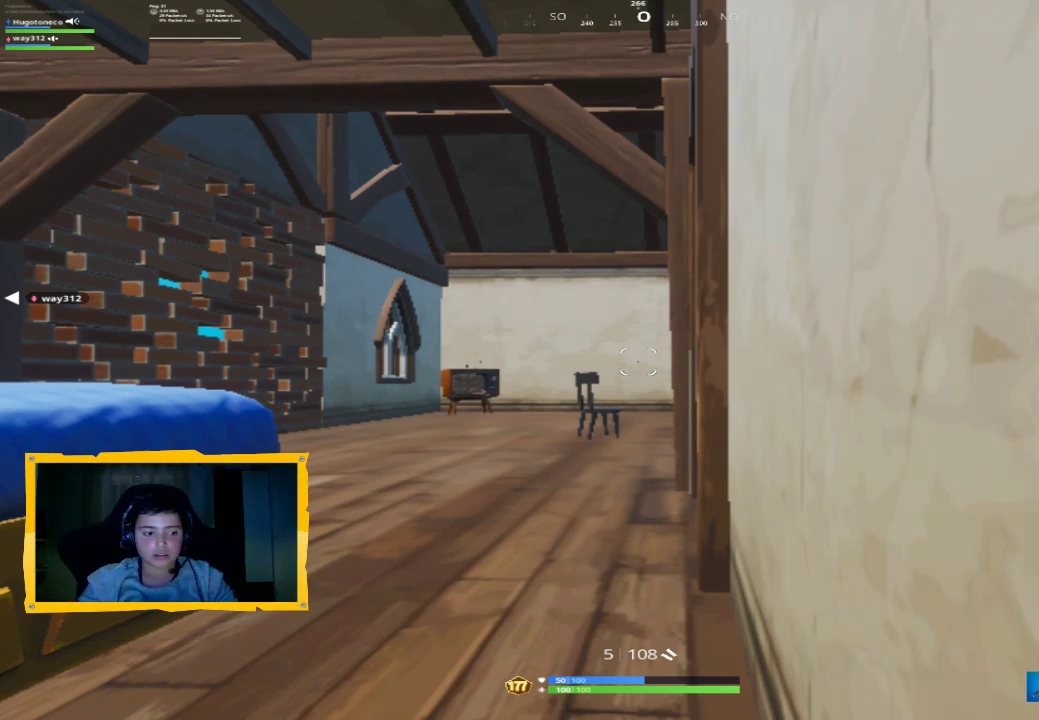
Gameplay with a controller (PlayStation layout); each line is a JSON object with the inputs held at the frame after it. "events" lists button and stick changes between this image and that frame as [ms after this image, input, new state], when the widget could be followed in between.
{"buttons": ["L2"], "left_stick": "center", "right_stick": "center", "events": [[167, "L2", "down"]]}
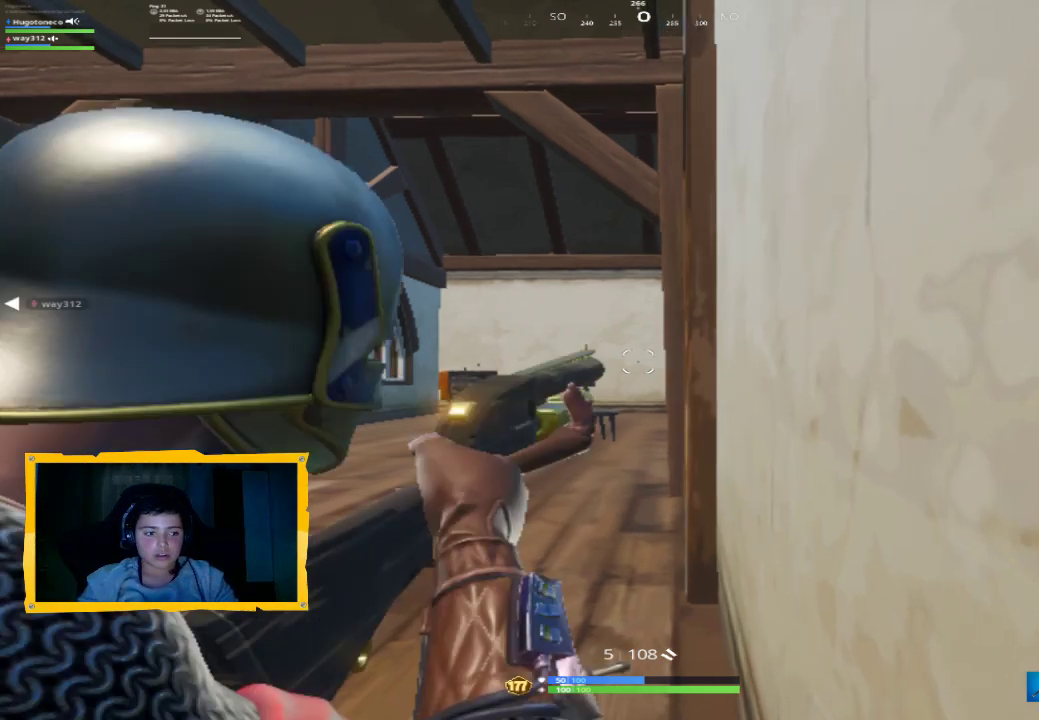
{"buttons": [], "left_stick": "center", "right_stick": "center", "events": [[300, "L2", "up"]]}
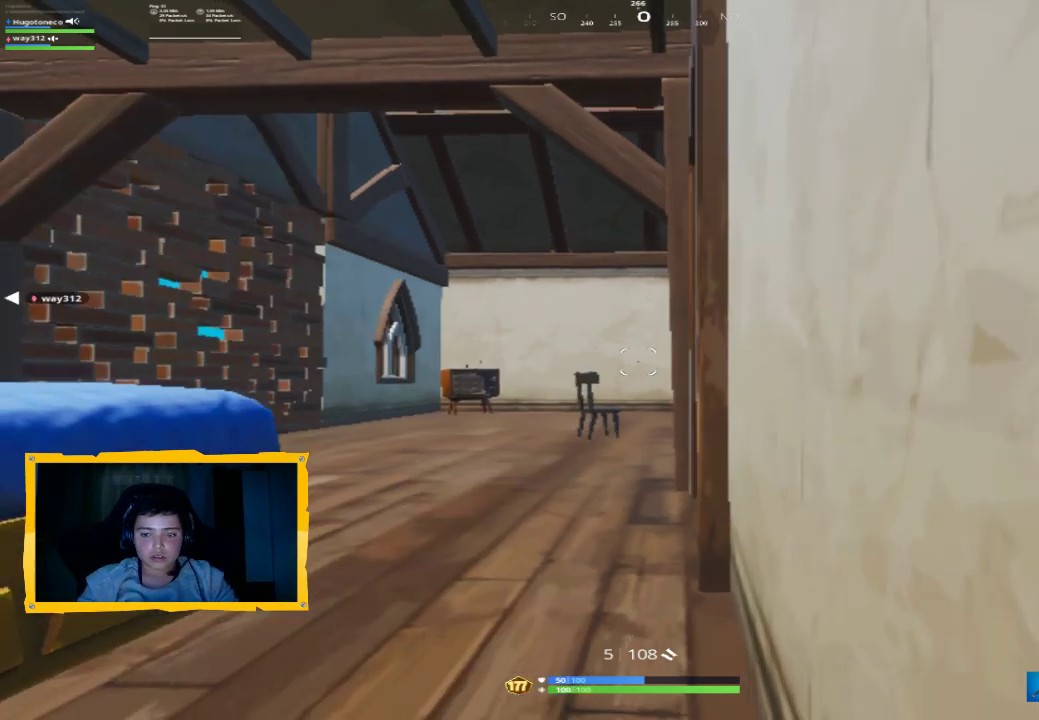
{"buttons": [], "left_stick": "center", "right_stick": "center", "events": []}
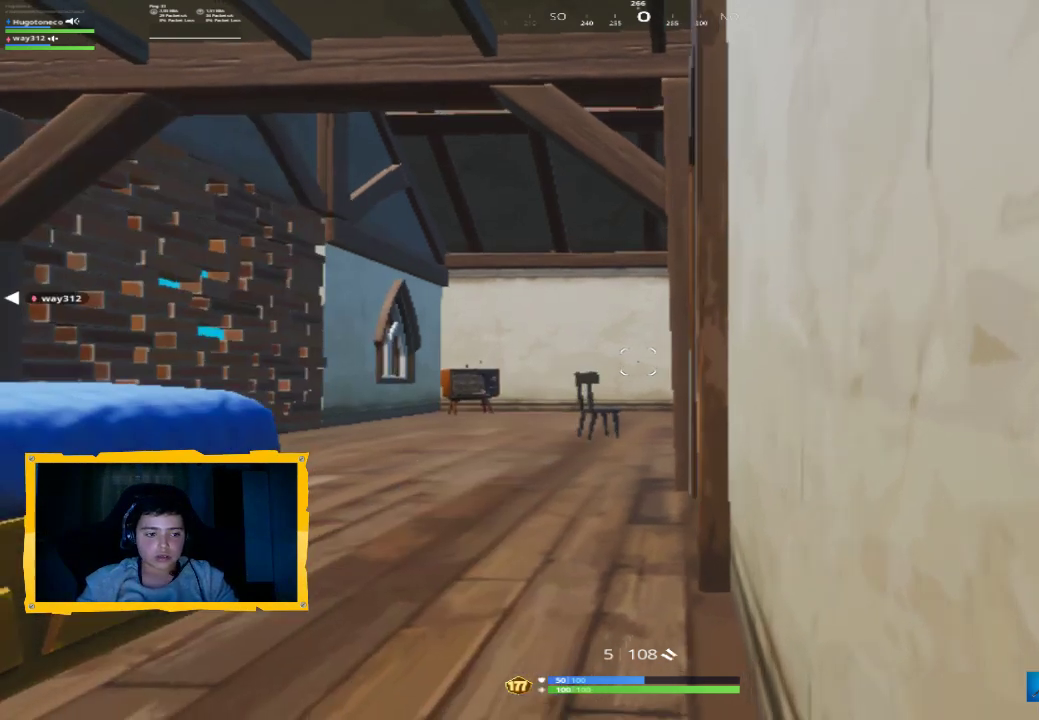
{"buttons": [], "left_stick": "center", "right_stick": "center", "events": [[267, "START", "down"], [400, "START", "up"]]}
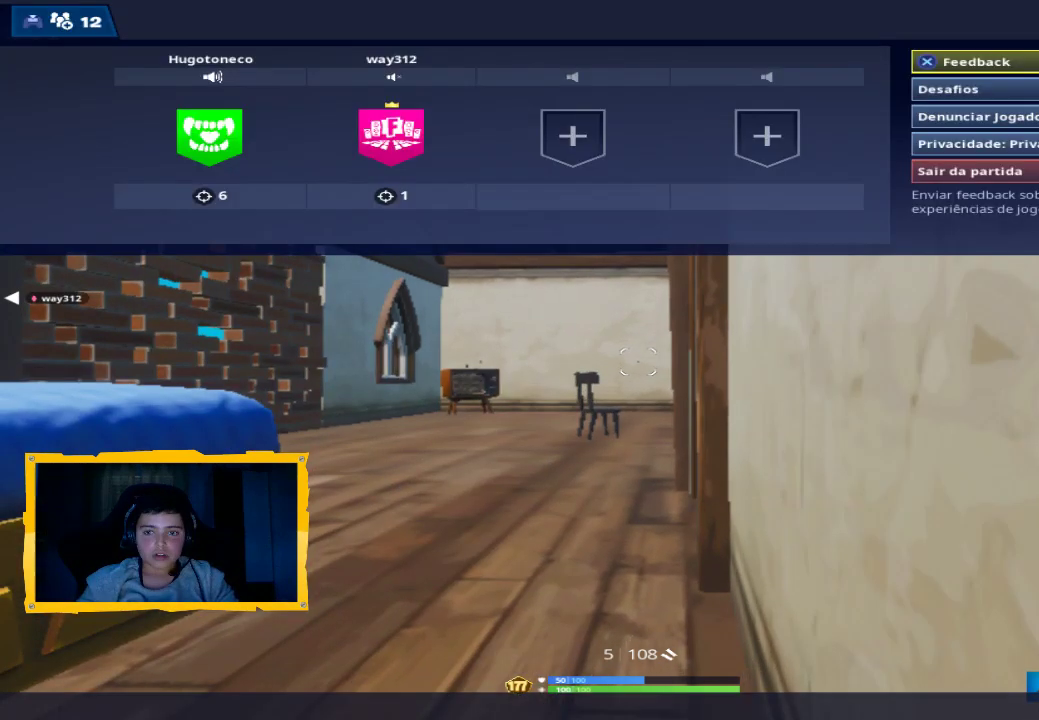
{"buttons": [], "left_stick": "left", "right_stick": "center", "events": [[400, "left_stick", "left"]]}
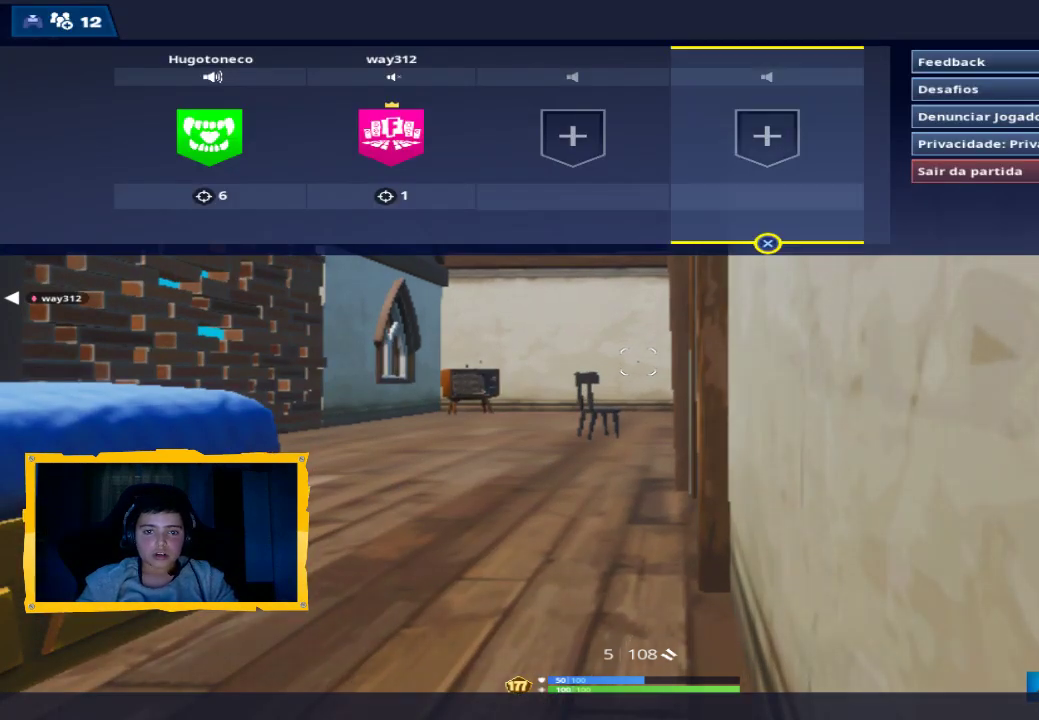
{"buttons": ["START"], "left_stick": "center", "right_stick": "center", "events": [[433, "left_stick", "center"], [467, "START", "down"]]}
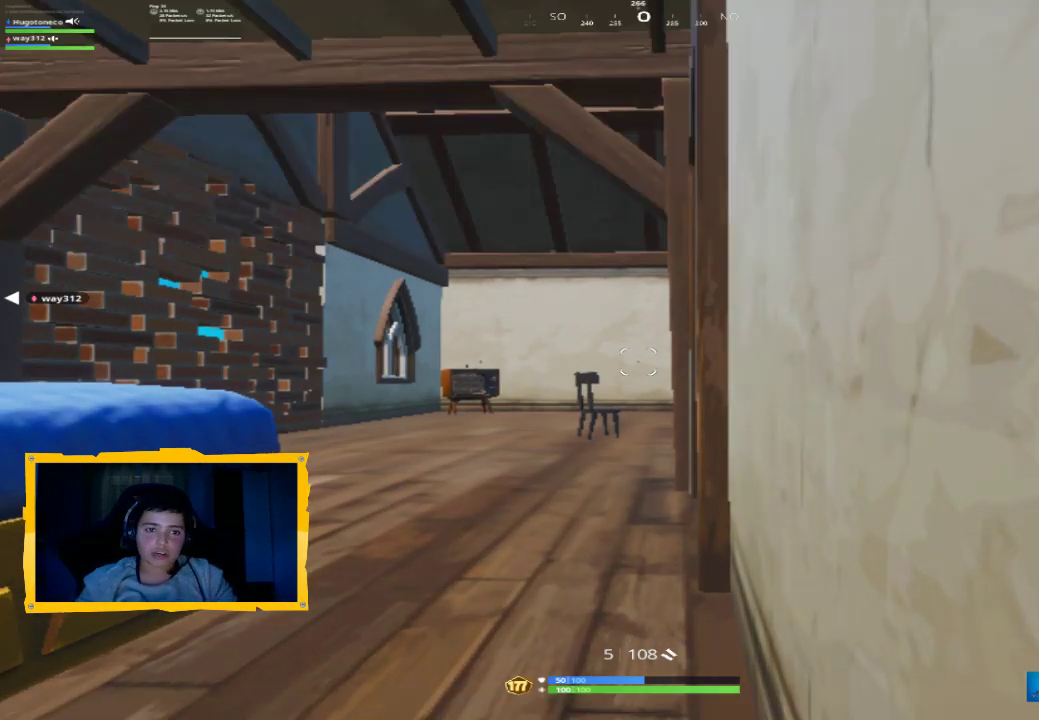
{"buttons": [], "left_stick": "center", "right_stick": "down", "events": [[133, "START", "up"], [500, "right_stick", "down"]]}
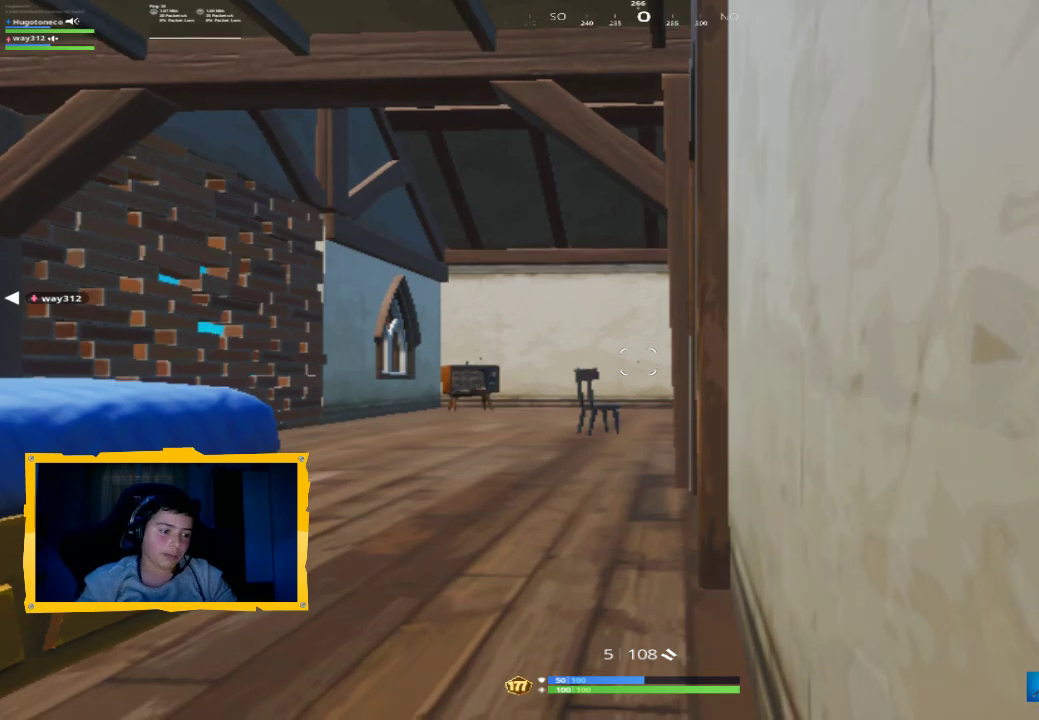
{"buttons": [], "left_stick": "center", "right_stick": "center", "events": [[200, "right_stick", "center"], [400, "R3", "down"], [500, "R3", "up"]]}
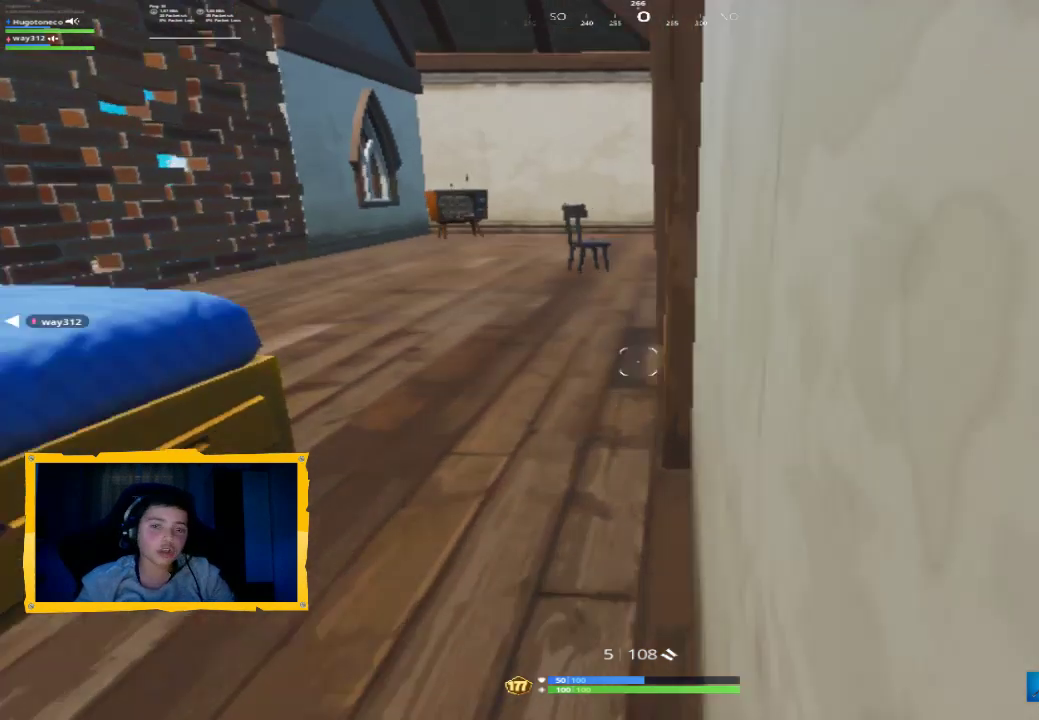
{"buttons": ["L2"], "left_stick": "center", "right_stick": "up", "events": [[33, "right_stick", "up"], [200, "right_stick", "center"], [300, "L2", "down"], [467, "right_stick", "up"]]}
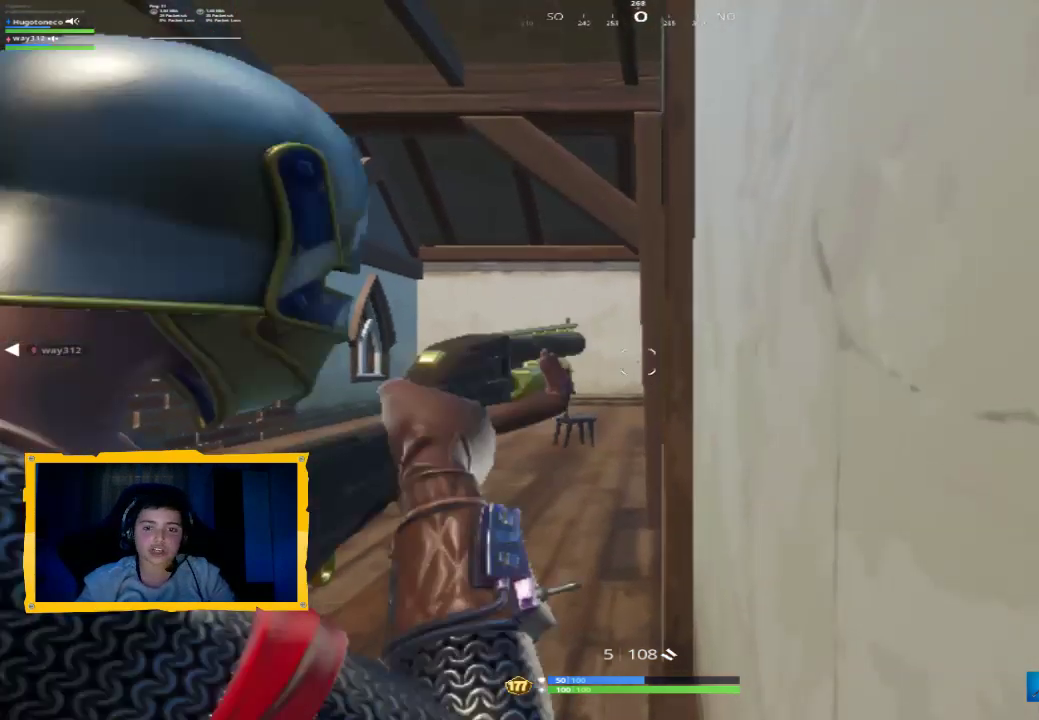
{"buttons": ["L2"], "left_stick": "center", "right_stick": "right", "events": [[133, "right_stick", "center"], [300, "right_stick", "down"], [367, "right_stick", "right"]]}
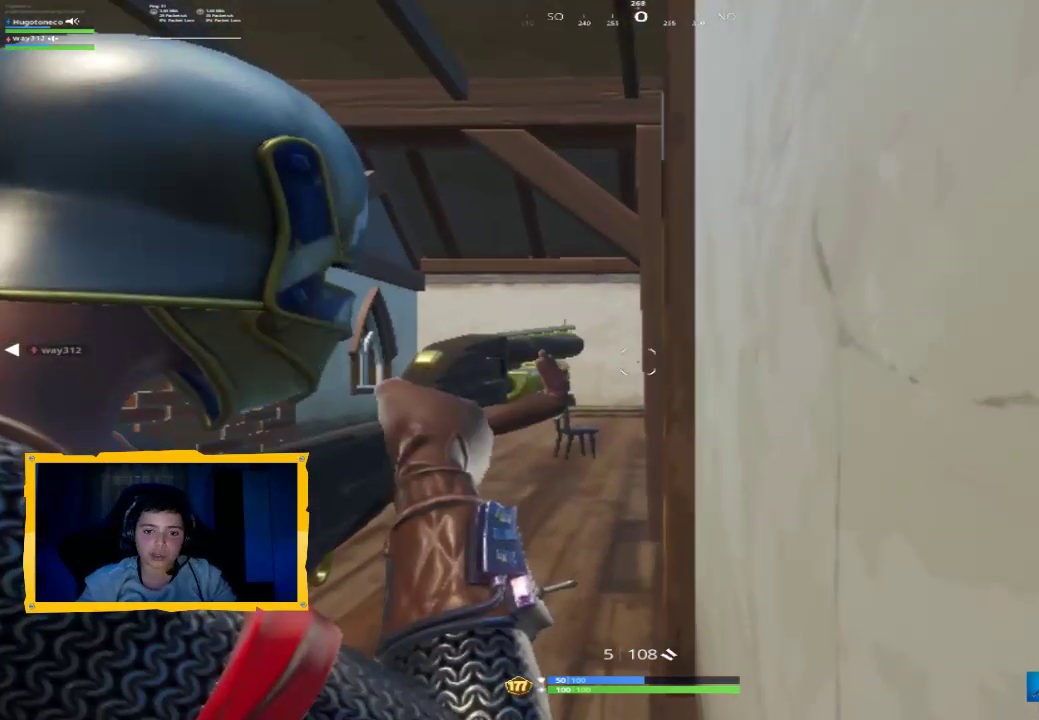
{"buttons": ["L2"], "left_stick": "center", "right_stick": "center", "events": [[67, "right_stick", "center"], [200, "right_stick", "right"], [433, "right_stick", "center"]]}
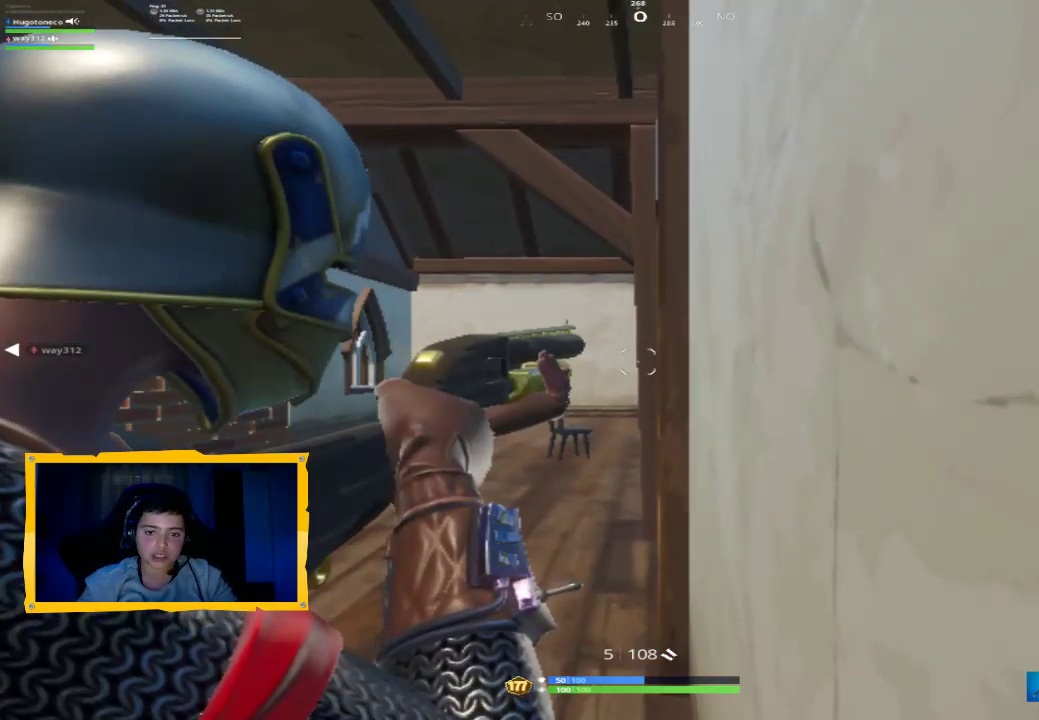
{"buttons": ["L2"], "left_stick": "center", "right_stick": "center", "events": []}
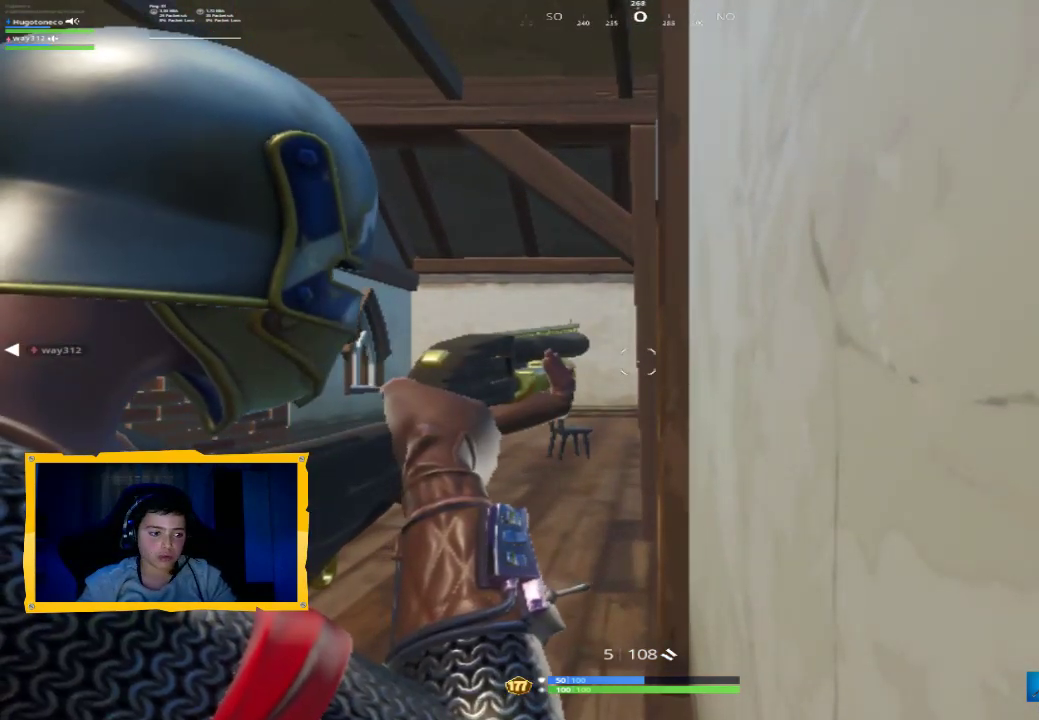
{"buttons": ["L2"], "left_stick": "center", "right_stick": "center", "events": []}
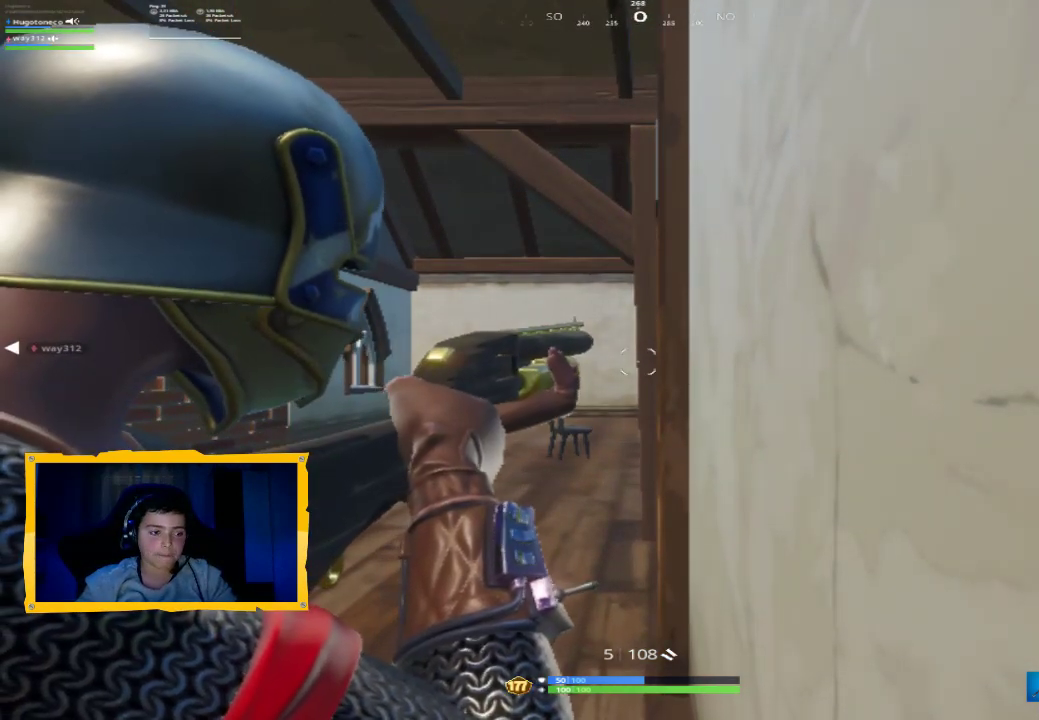
{"buttons": ["L2"], "left_stick": "center", "right_stick": "center", "events": []}
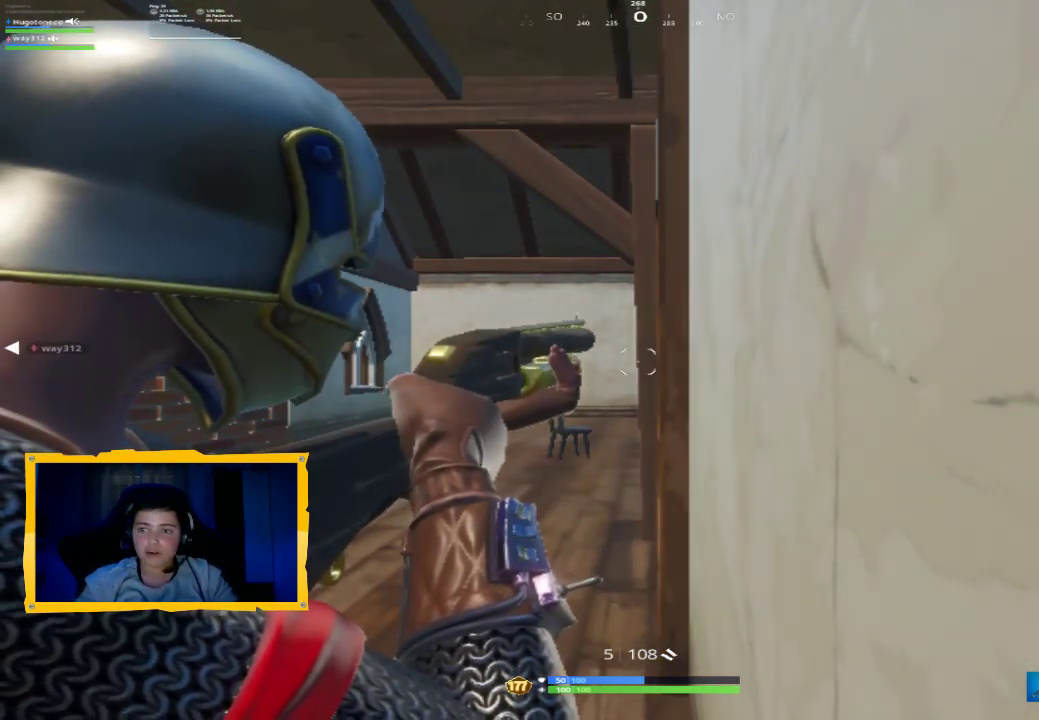
{"buttons": ["L2"], "left_stick": "center", "right_stick": "center", "events": []}
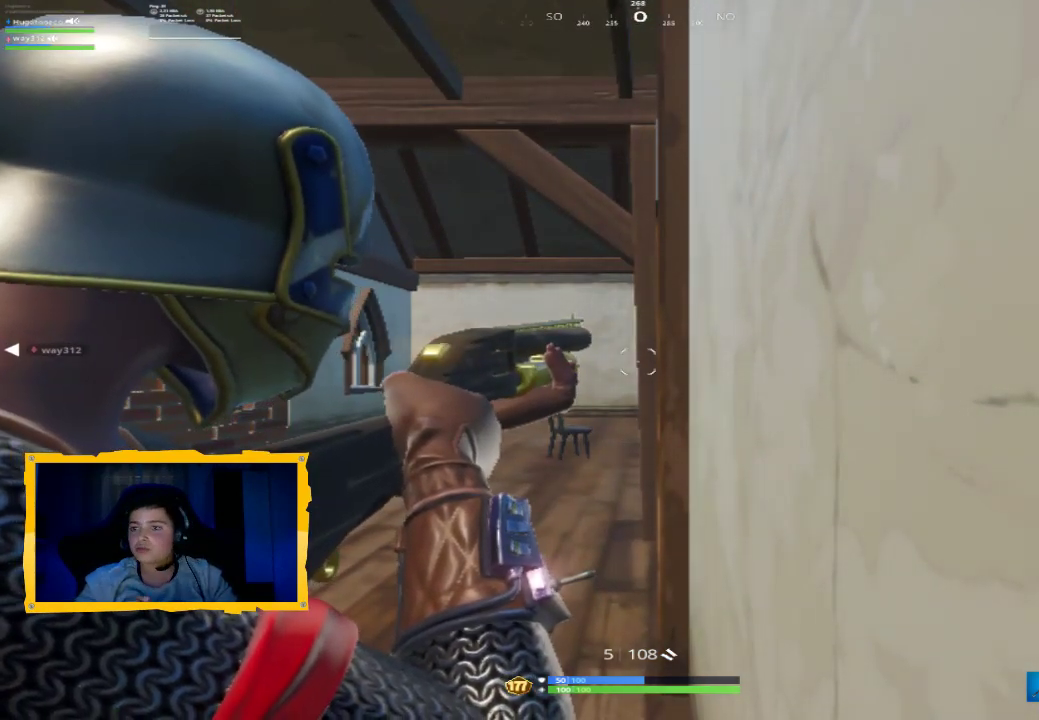
{"buttons": ["L2"], "left_stick": "center", "right_stick": "center", "events": []}
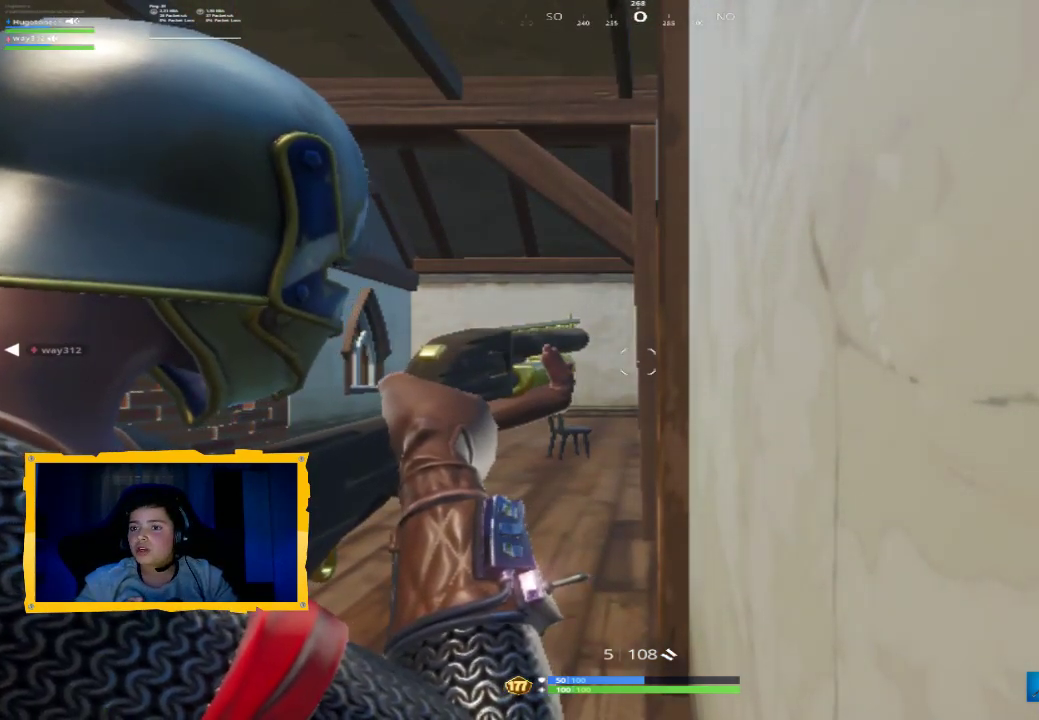
{"buttons": [], "left_stick": "center", "right_stick": "center", "events": [[400, "L2", "up"]]}